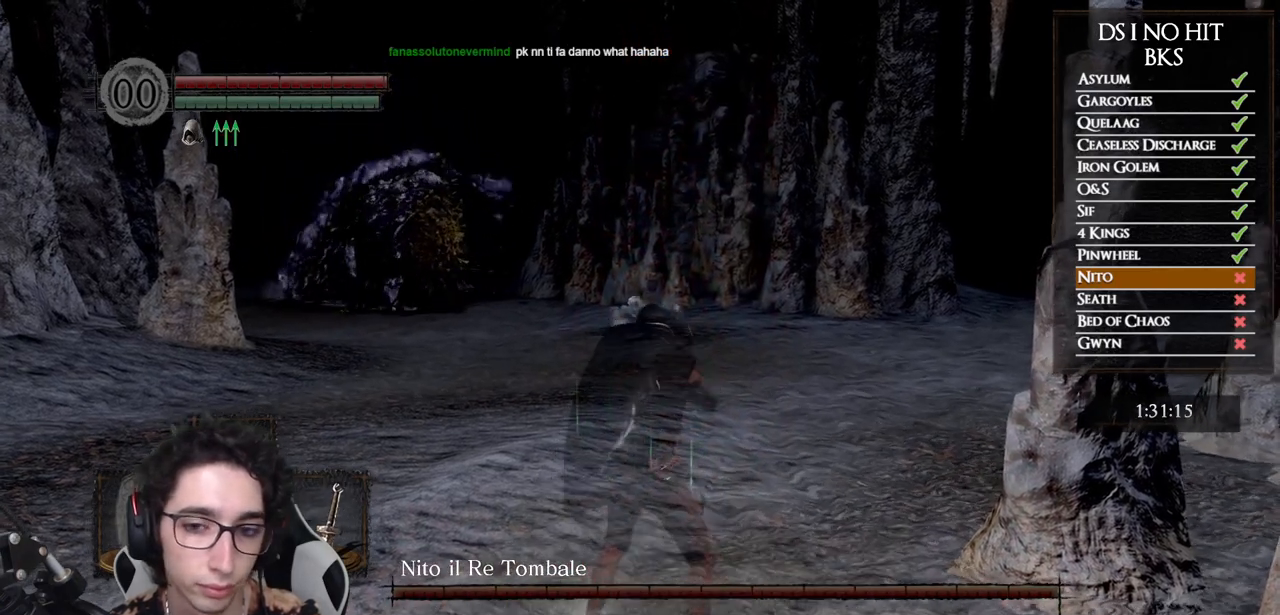
Gameplay with a controller (Xbox layout); each line is a JSON object with the inputs held at the frame after it. "events" lists button and stick changes between this image and that frame as [ms after this image, input, new state], when the widget could be followed in between.
{"buttons": [], "left_stick": "center", "right_stick": "center", "events": []}
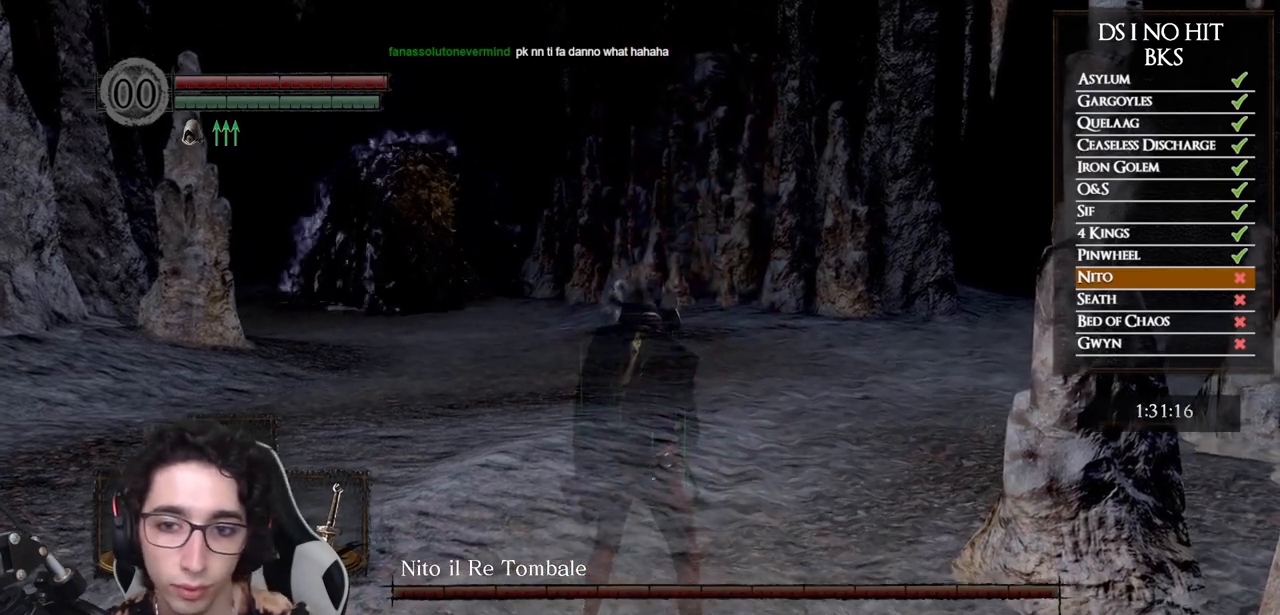
{"buttons": ["L1"], "left_stick": "center", "right_stick": "center", "events": [[167, "L1", "down"]]}
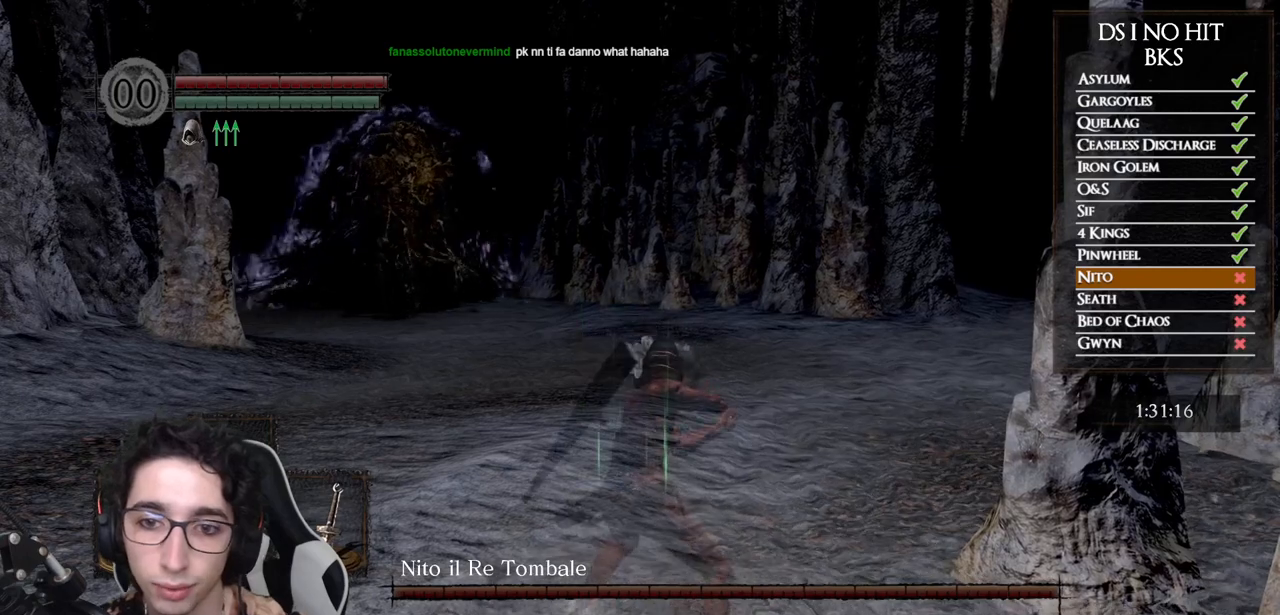
{"buttons": ["L1"], "left_stick": "center", "right_stick": "center", "events": []}
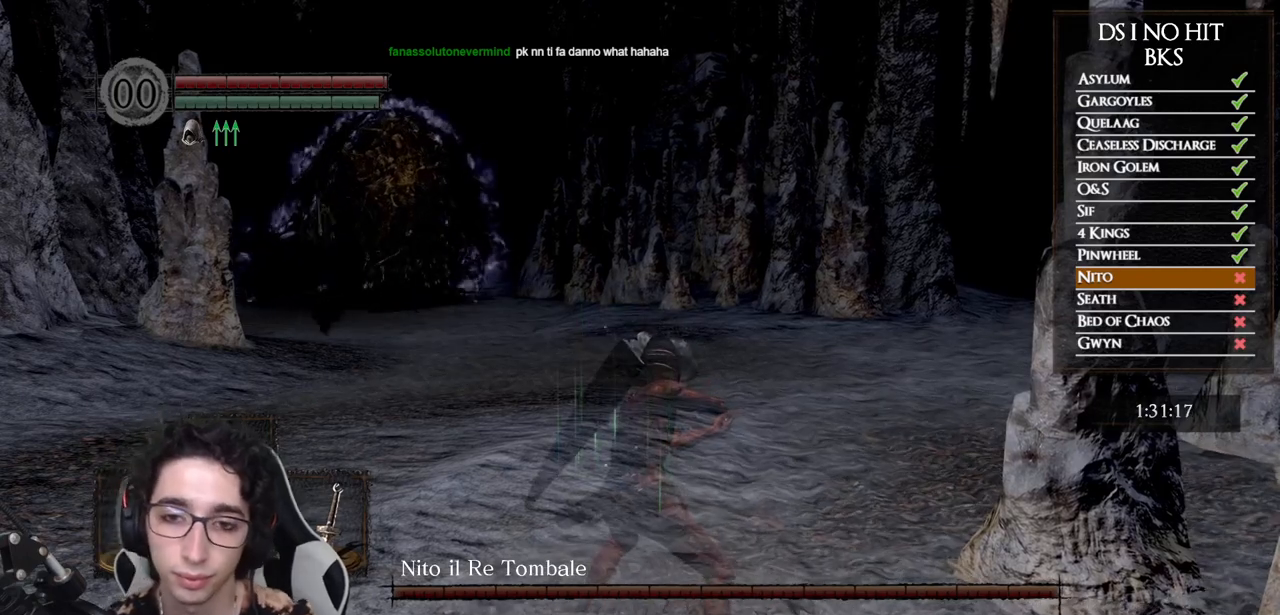
{"buttons": ["L1"], "left_stick": "center", "right_stick": "center", "events": []}
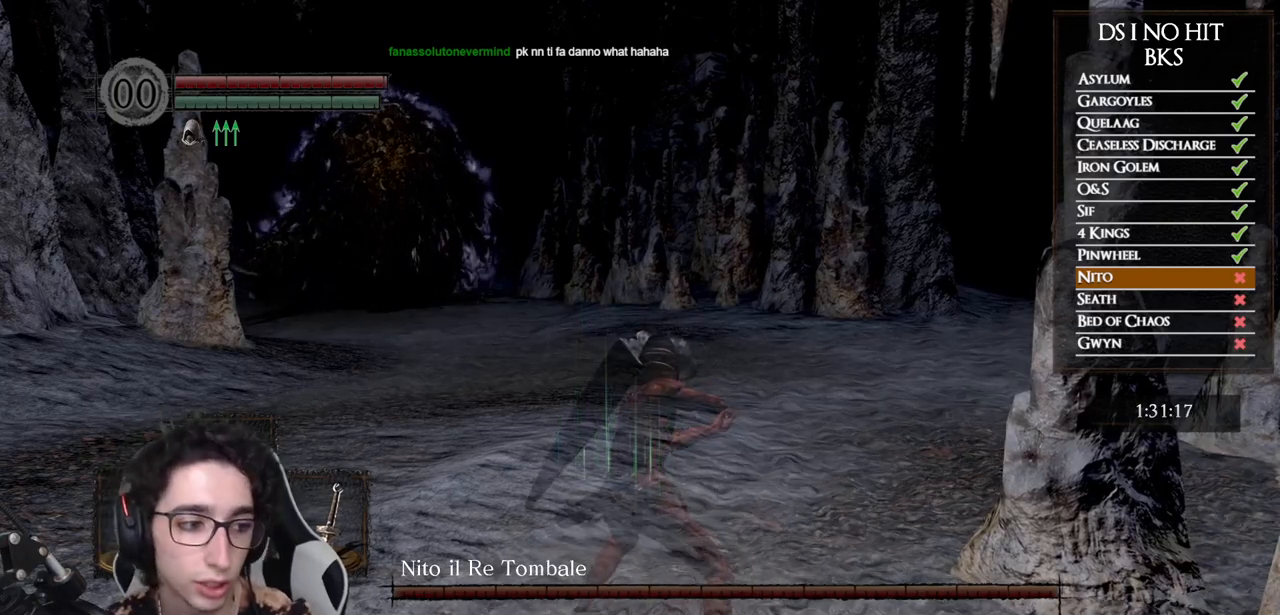
{"buttons": ["L1"], "left_stick": "center", "right_stick": "center", "events": []}
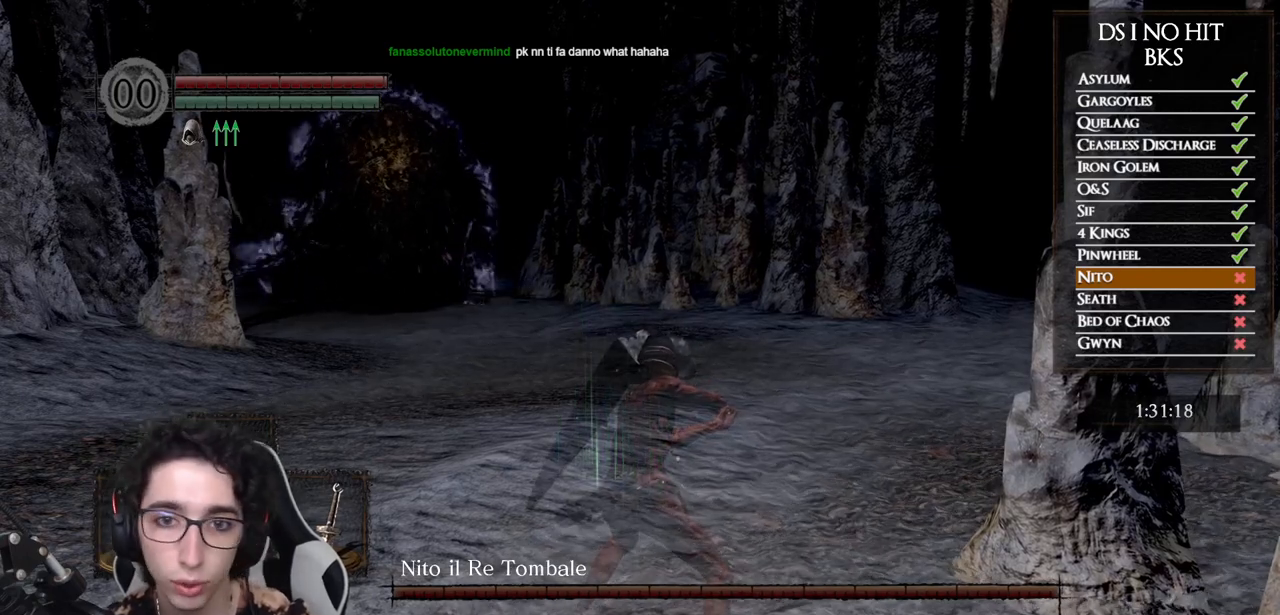
{"buttons": ["L1"], "left_stick": "center", "right_stick": "center", "events": []}
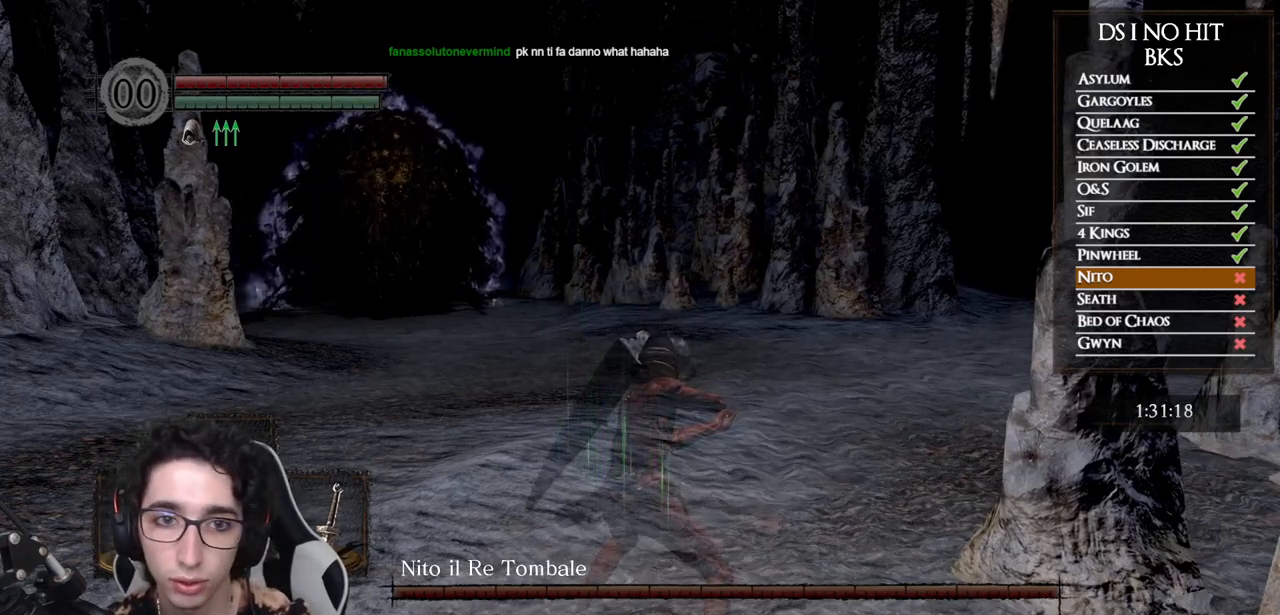
{"buttons": ["L1"], "left_stick": "center", "right_stick": "center", "events": []}
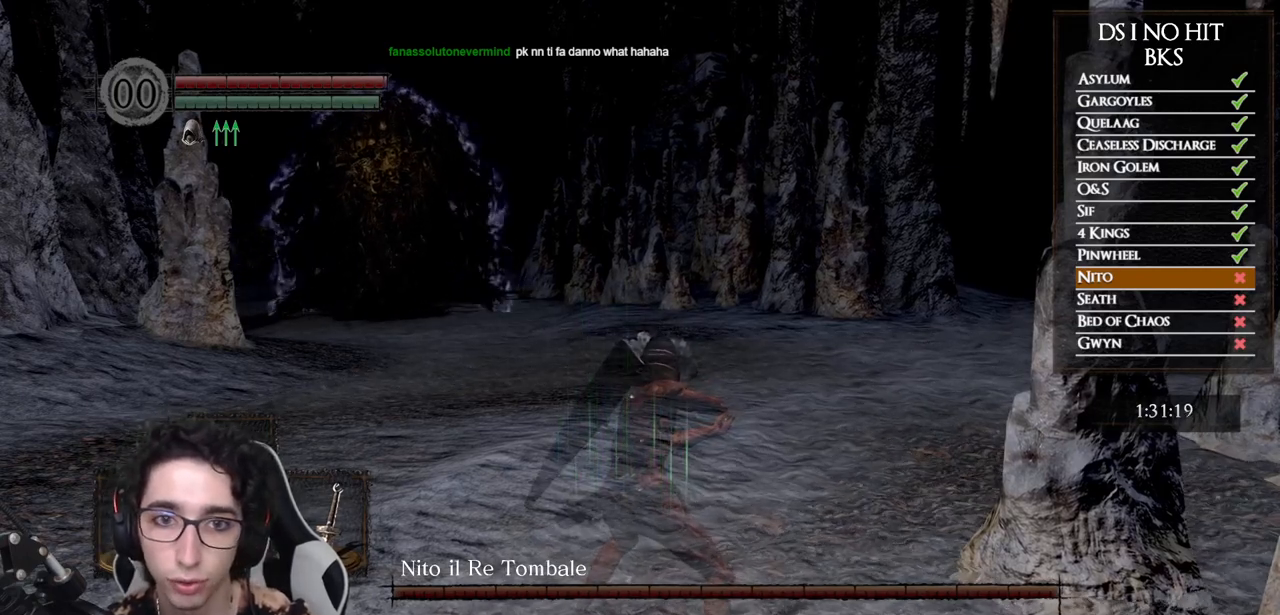
{"buttons": ["L1"], "left_stick": "center", "right_stick": "center", "events": []}
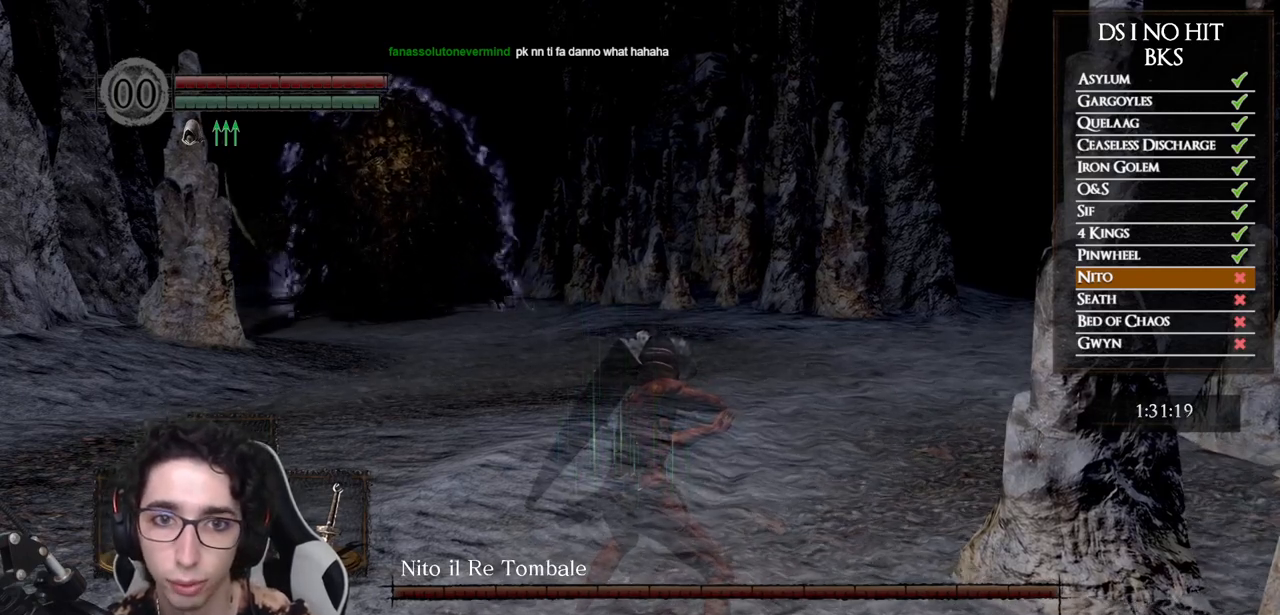
{"buttons": ["L1"], "left_stick": "center", "right_stick": "center", "events": [[300, "right_stick", "left"], [467, "right_stick", "center"]]}
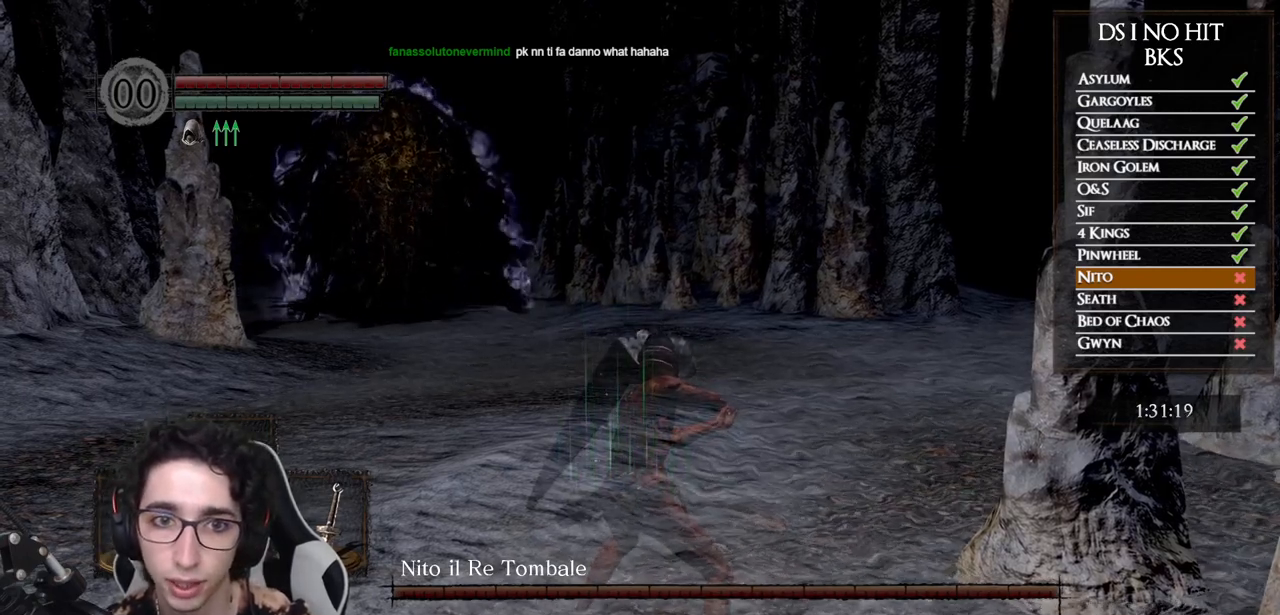
{"buttons": ["L1"], "left_stick": "center", "right_stick": "center", "events": [[183, "right_stick", "left"], [300, "right_stick", "center"]]}
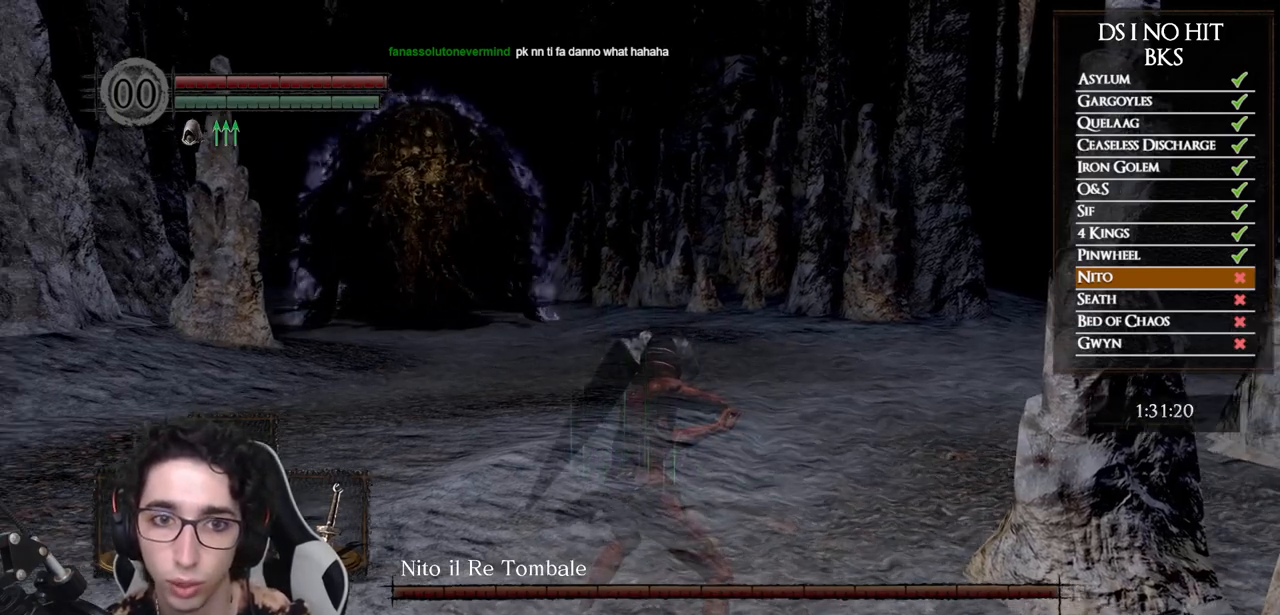
{"buttons": ["L1"], "left_stick": "center", "right_stick": "center", "events": []}
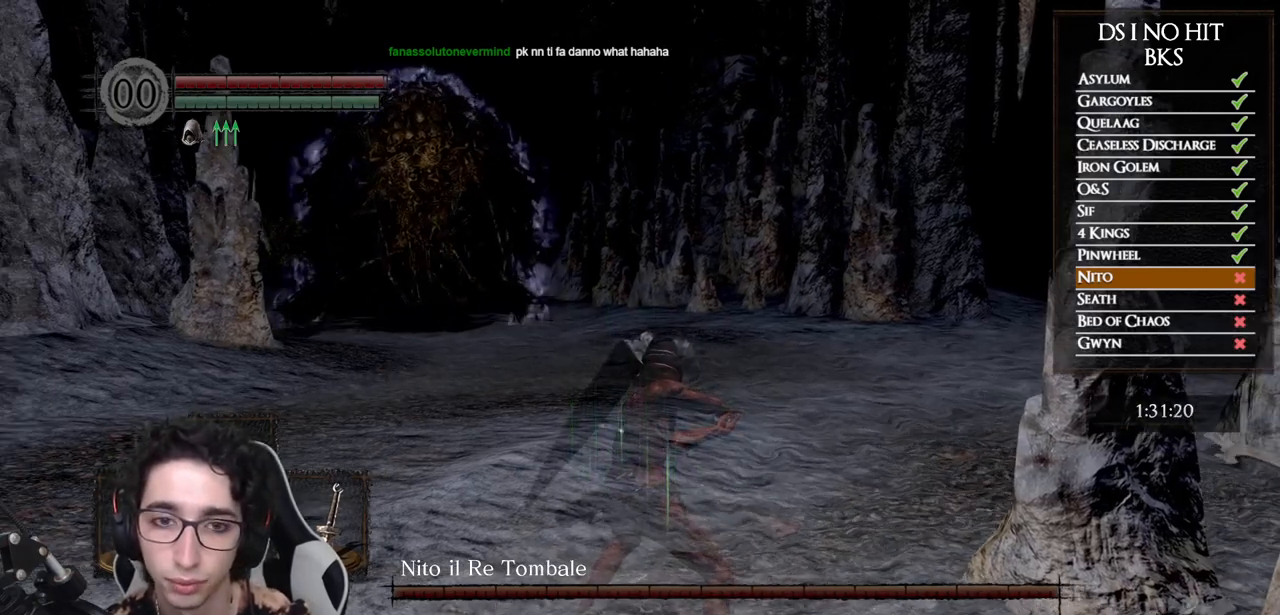
{"buttons": ["L1"], "left_stick": "center", "right_stick": "center", "events": []}
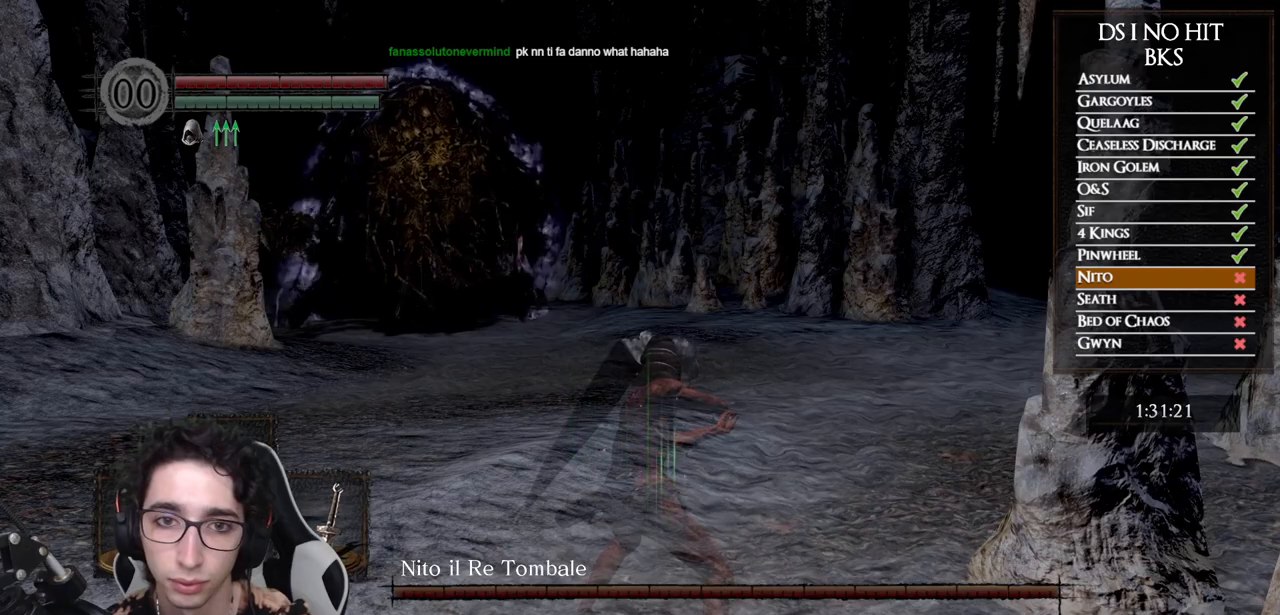
{"buttons": ["L1"], "left_stick": "center", "right_stick": "center", "events": []}
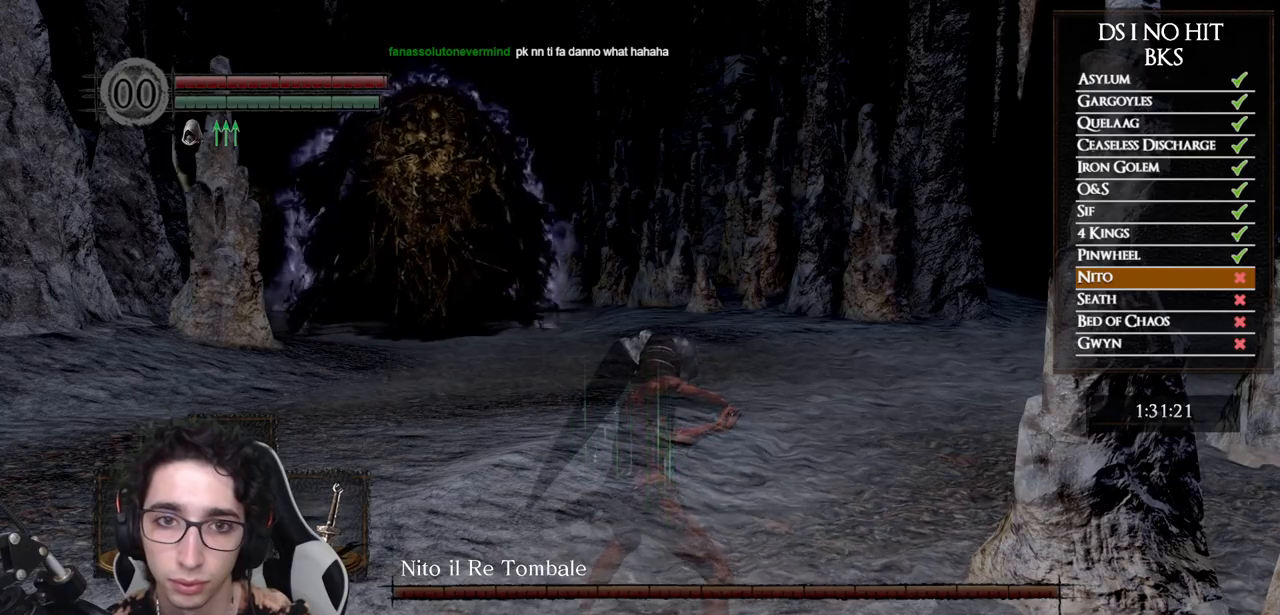
{"buttons": ["L1"], "left_stick": "center", "right_stick": "center", "events": []}
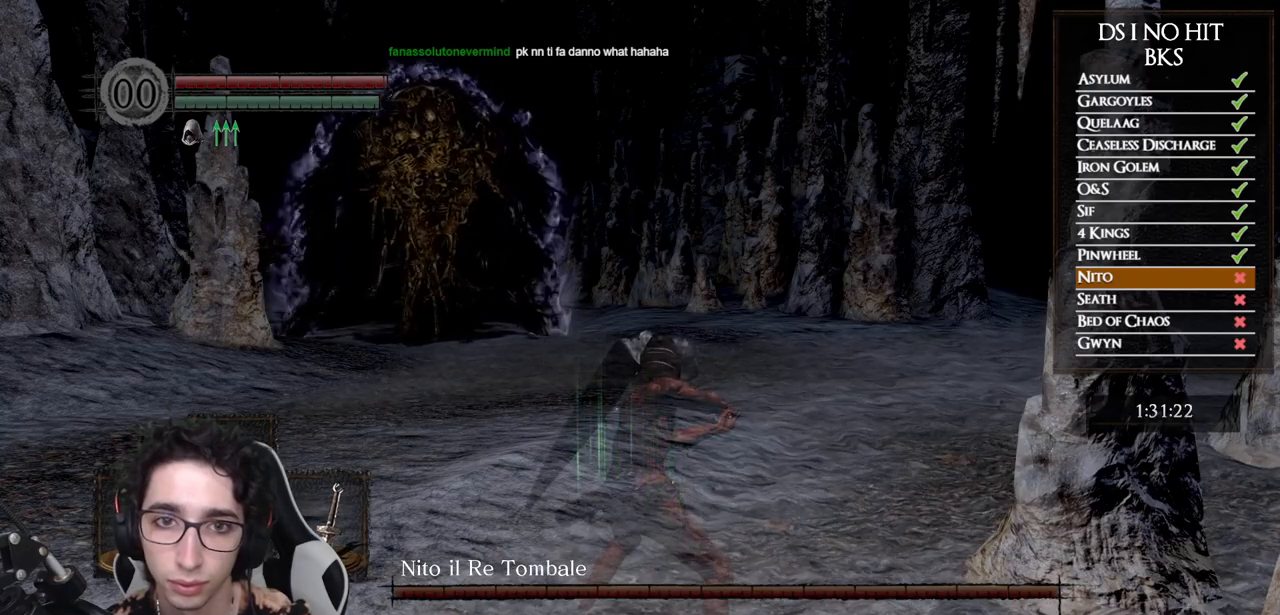
{"buttons": ["L1"], "left_stick": "center", "right_stick": "center", "events": []}
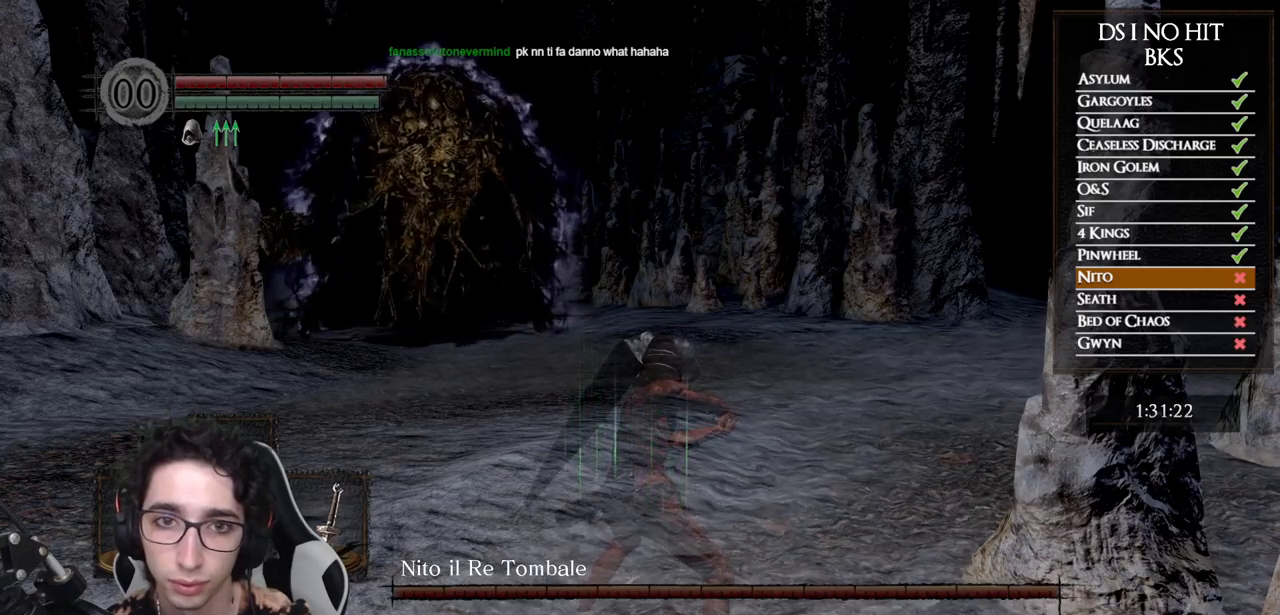
{"buttons": [], "left_stick": "center", "right_stick": "center", "events": [[250, "L1", "up"]]}
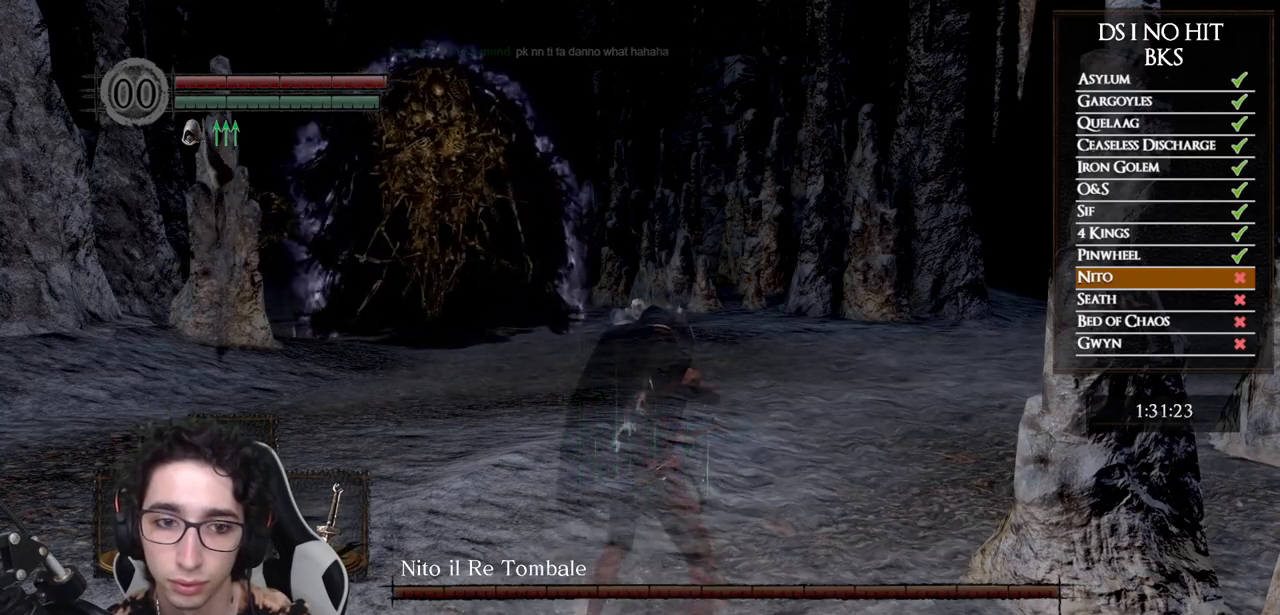
{"buttons": [], "left_stick": "center", "right_stick": "center", "events": [[367, "DPAD_RIGHT", "down"], [467, "DPAD_RIGHT", "up"]]}
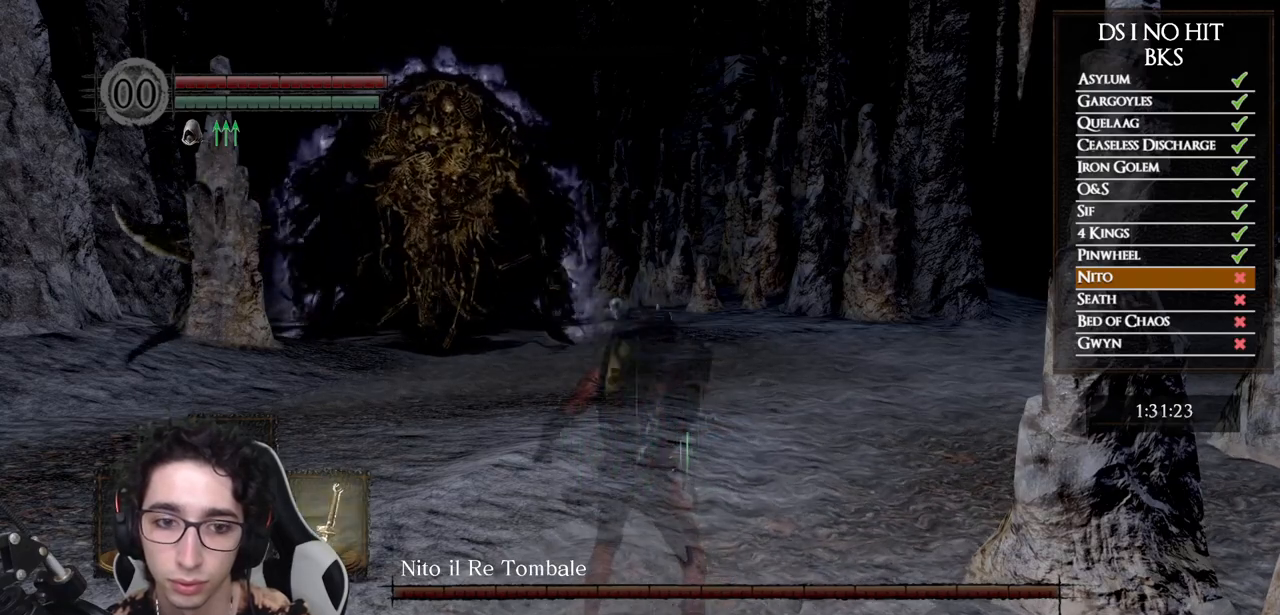
{"buttons": ["B", "Y"], "left_stick": "up", "right_stick": "center", "events": [[200, "right_stick", "down-left"], [217, "left_stick", "up"], [283, "right_stick", "center"], [400, "B", "down"], [467, "Y", "down"]]}
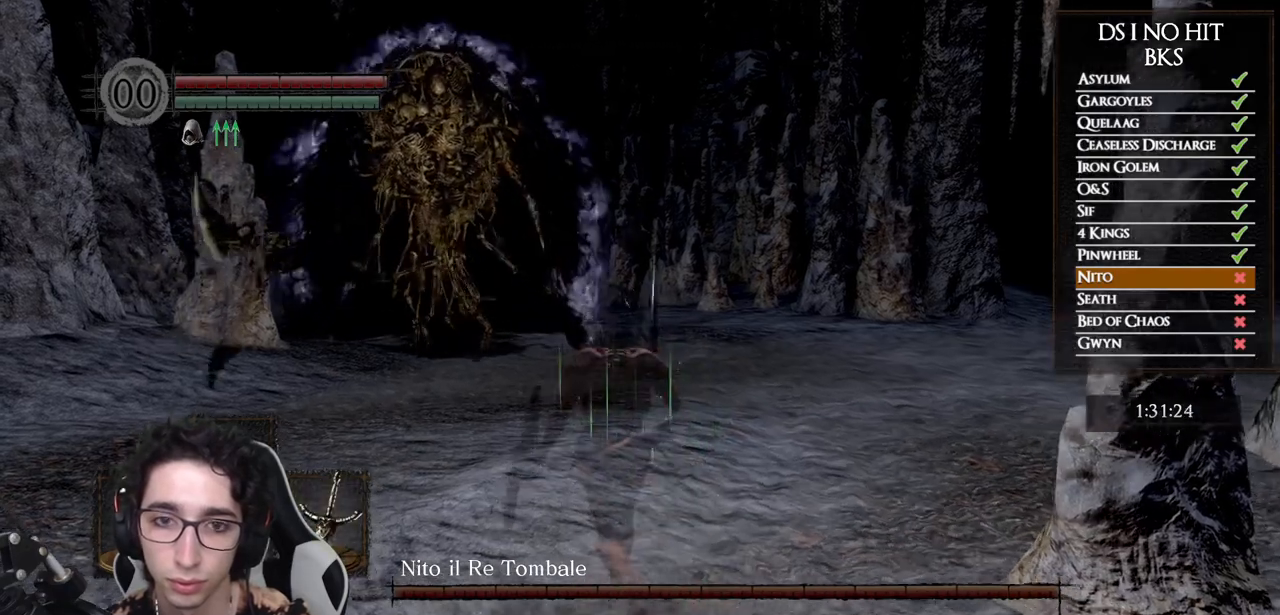
{"buttons": ["B"], "left_stick": "up", "right_stick": "center", "events": [[67, "Y", "up"]]}
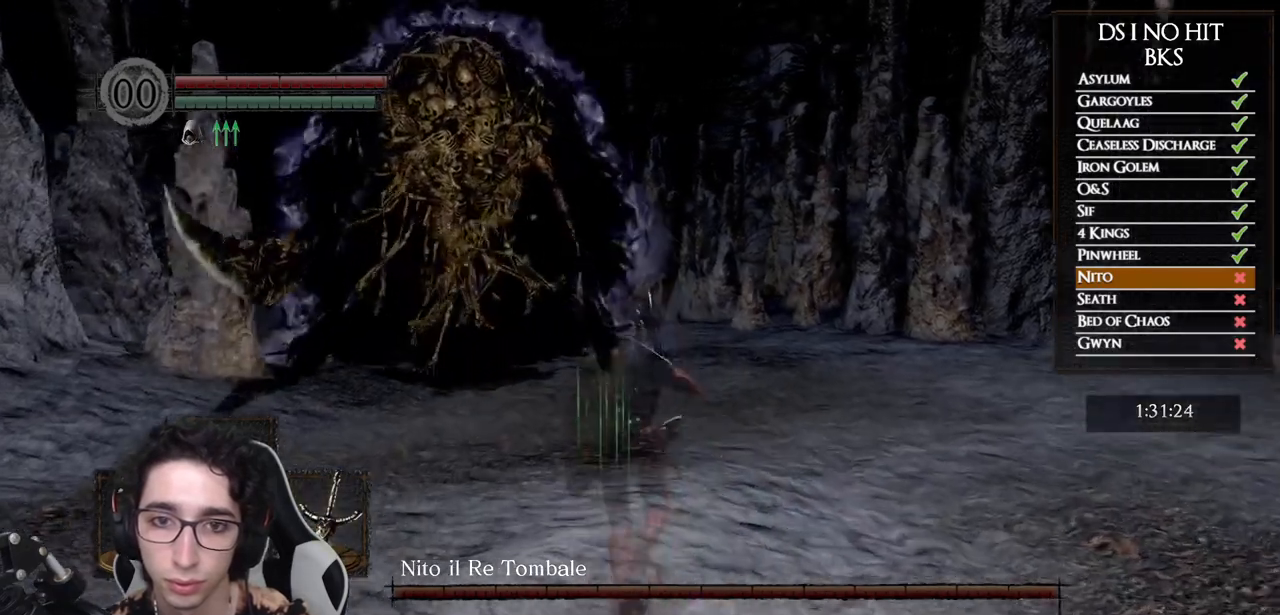
{"buttons": ["B"], "left_stick": "up", "right_stick": "center", "events": []}
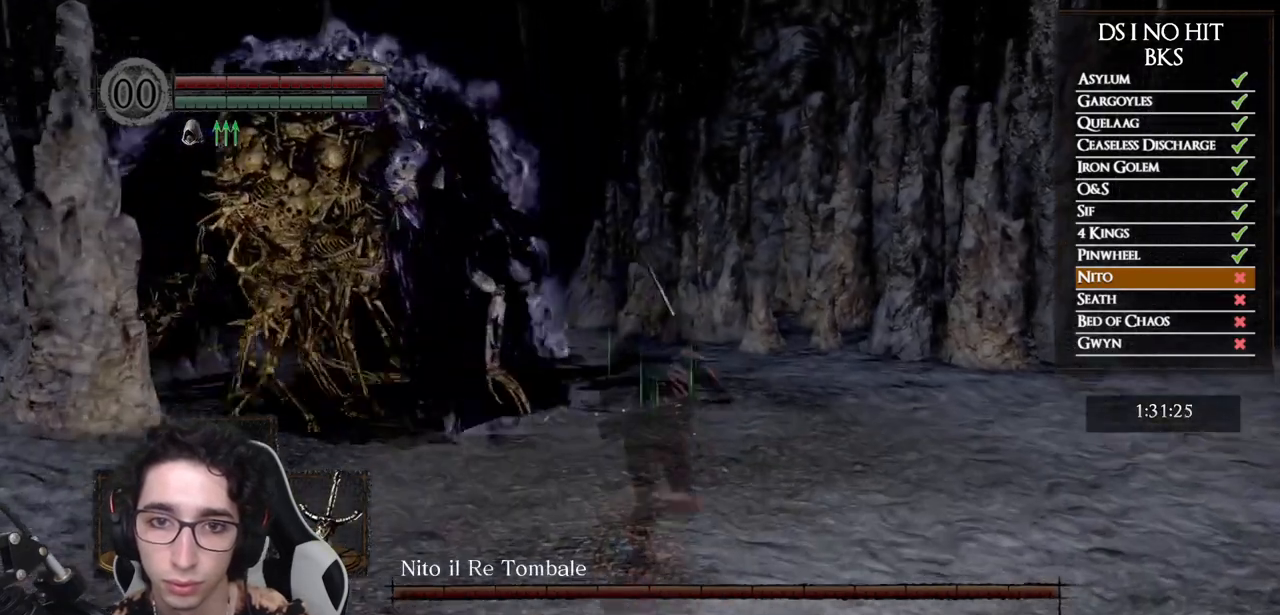
{"buttons": ["B"], "left_stick": "up", "right_stick": "center", "events": []}
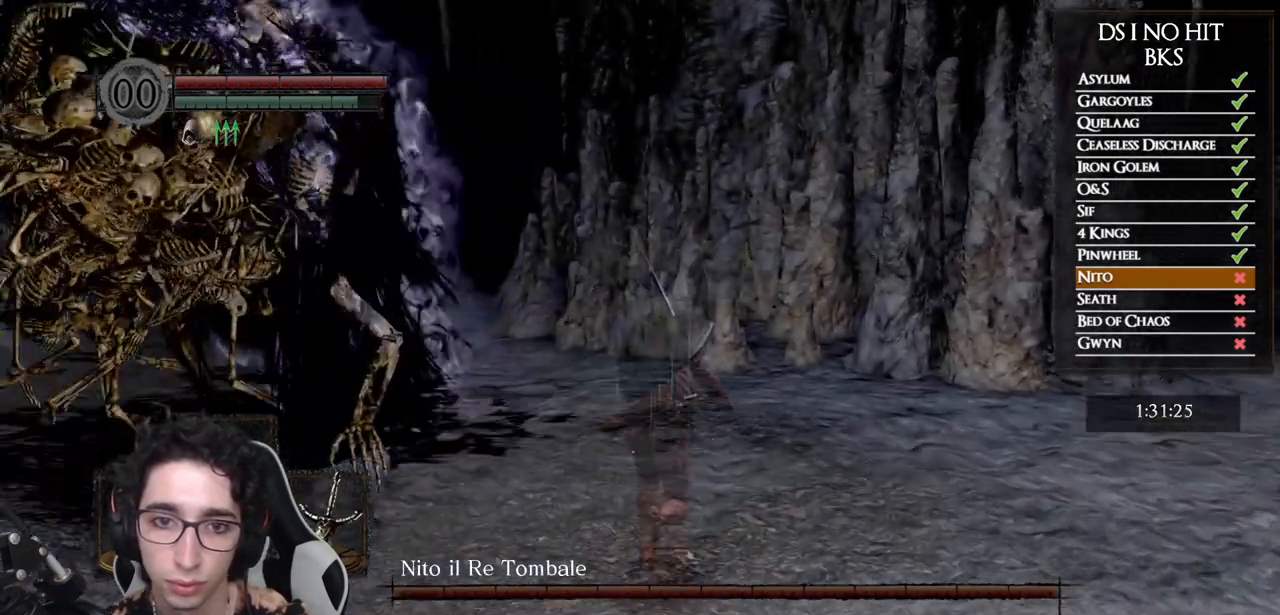
{"buttons": [], "left_stick": "up-left", "right_stick": "center", "events": [[217, "B", "up"], [367, "B", "down"], [500, "B", "up"], [500, "left_stick", "up-left"]]}
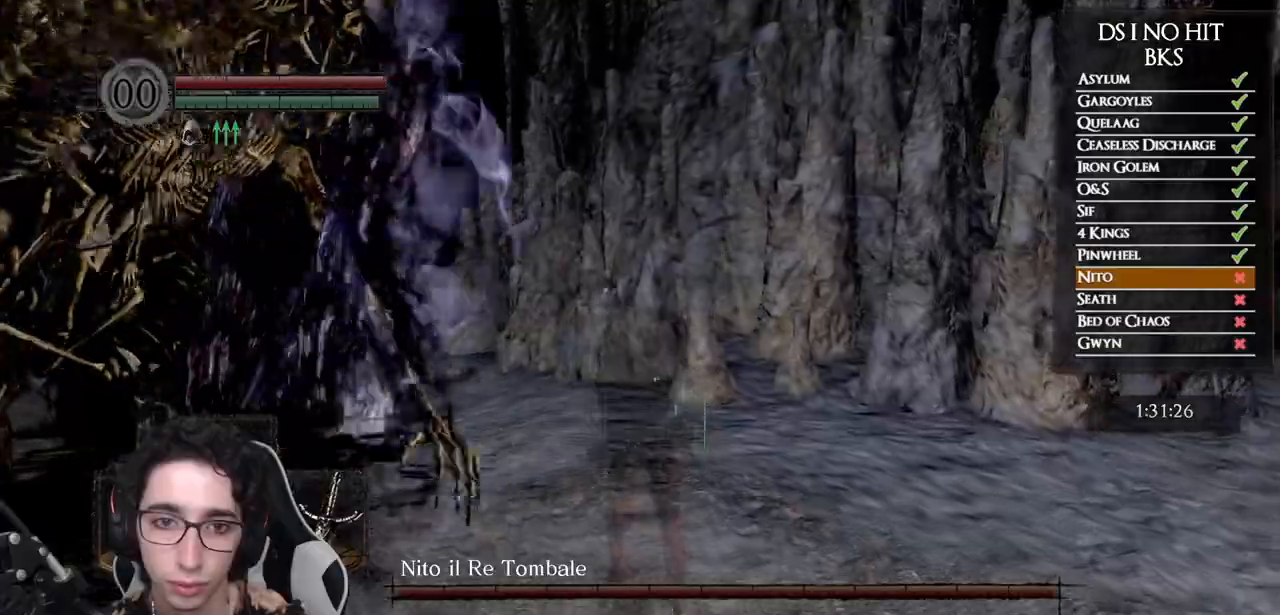
{"buttons": [], "left_stick": "up", "right_stick": "left", "events": [[150, "right_stick", "down-left"], [383, "left_stick", "up"], [433, "right_stick", "left"]]}
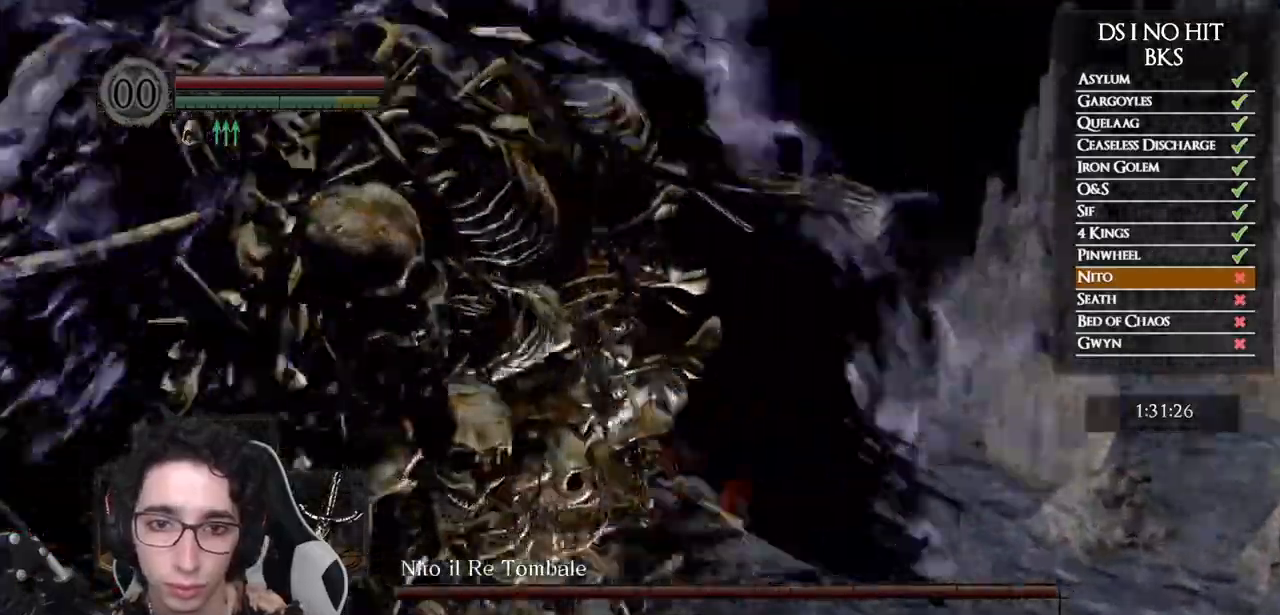
{"buttons": [], "left_stick": "up-right", "right_stick": "left", "events": [[83, "left_stick", "up-right"]]}
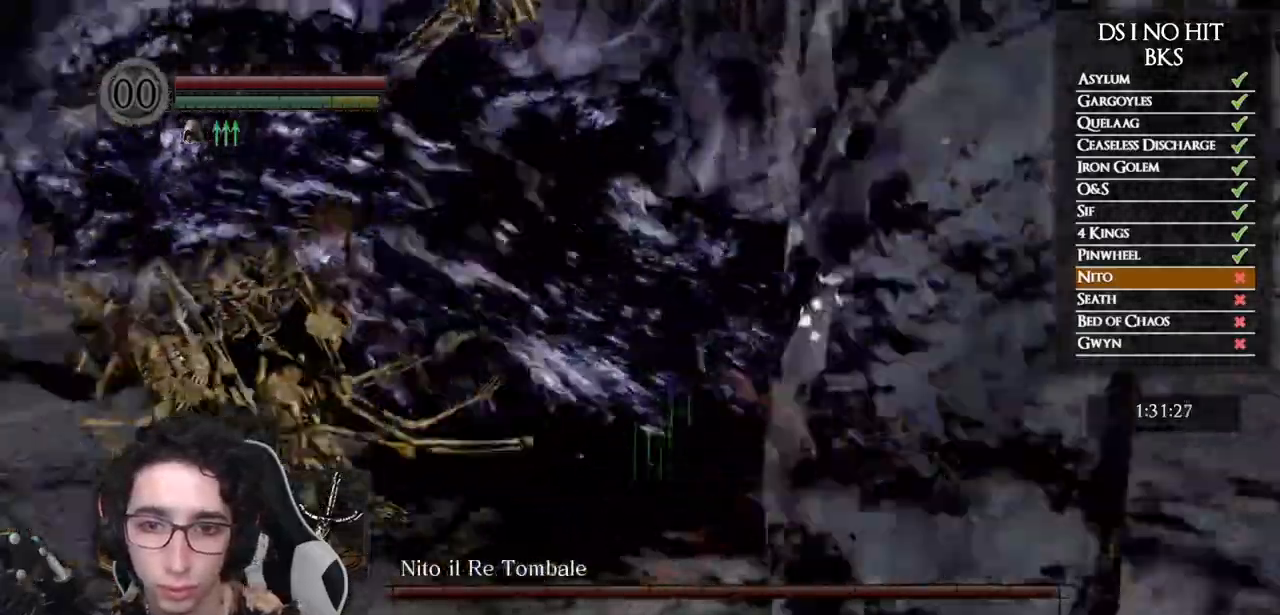
{"buttons": [], "left_stick": "up", "right_stick": "down-left", "events": [[67, "R1", "down"], [83, "right_stick", "center"], [200, "R1", "up"], [233, "right_stick", "down-left"], [267, "left_stick", "up"]]}
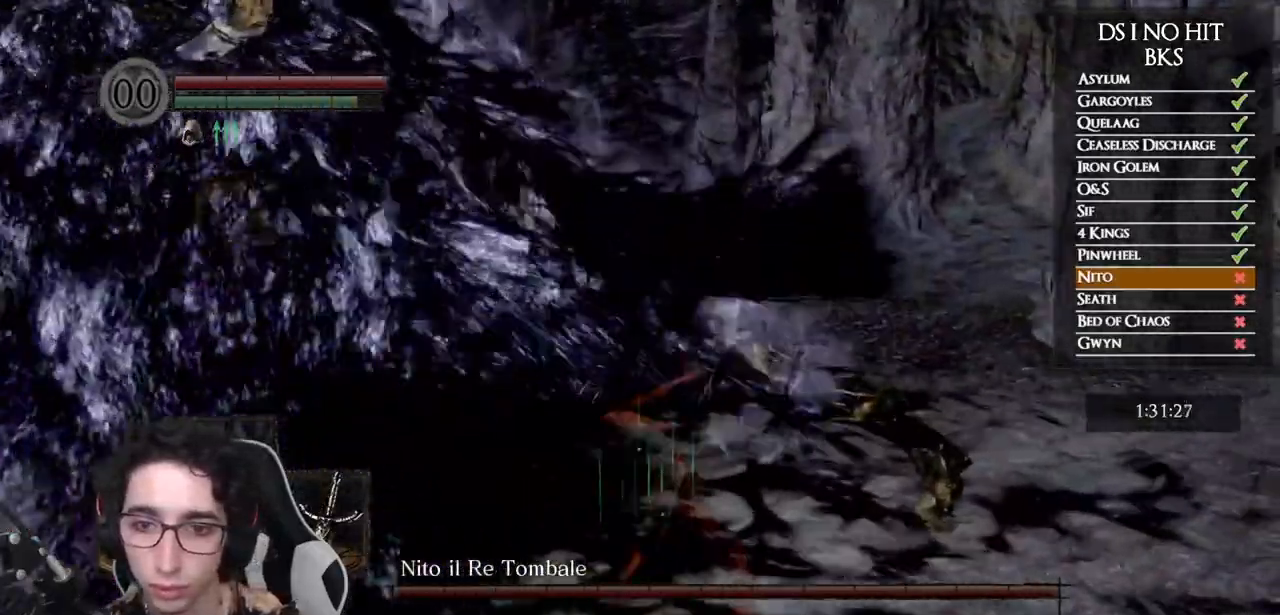
{"buttons": ["R1"], "left_stick": "up", "right_stick": "center", "events": [[50, "right_stick", "center"], [233, "R1", "down"], [367, "R1", "up"], [450, "R1", "down"]]}
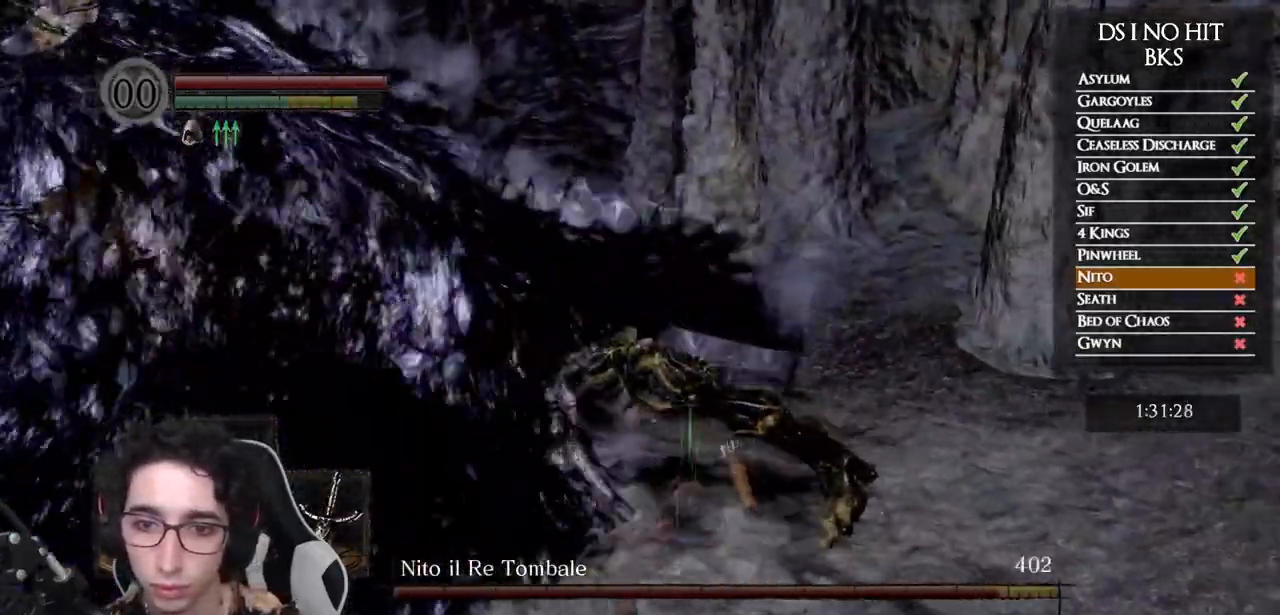
{"buttons": [], "left_stick": "up", "right_stick": "center", "events": [[33, "R1", "up"], [100, "R1", "down"], [183, "R1", "up"], [250, "R1", "down"], [350, "R1", "up"], [417, "R1", "down"], [500, "R1", "up"]]}
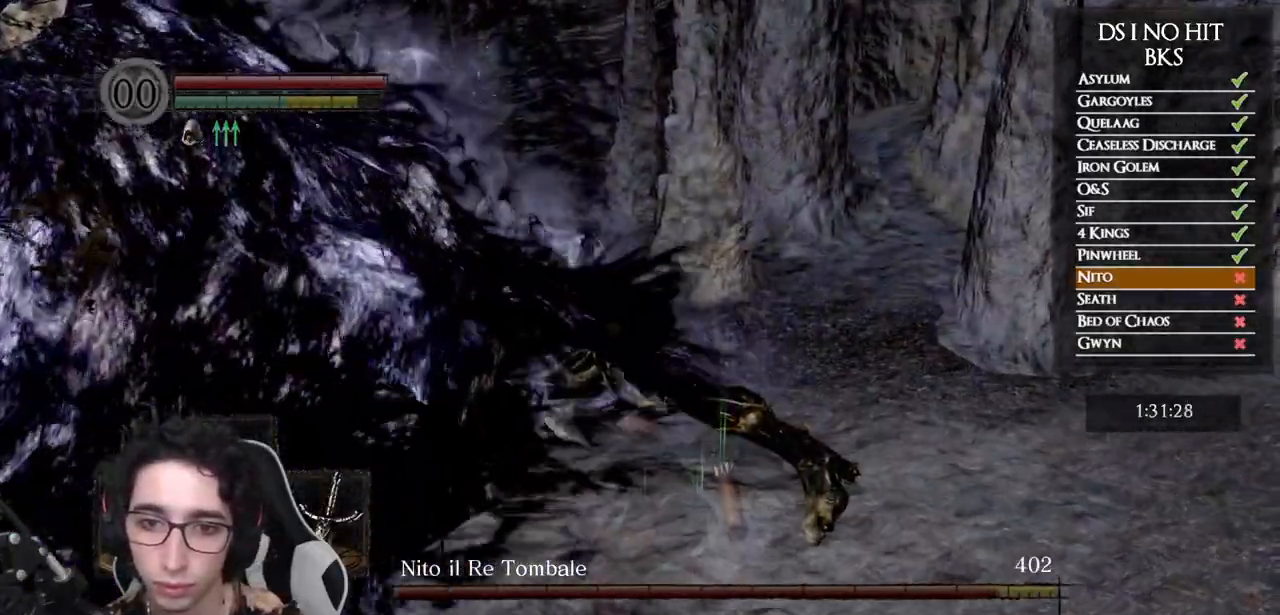
{"buttons": [], "left_stick": "up", "right_stick": "left", "events": [[67, "R1", "down"], [150, "R1", "up"], [500, "right_stick", "left"]]}
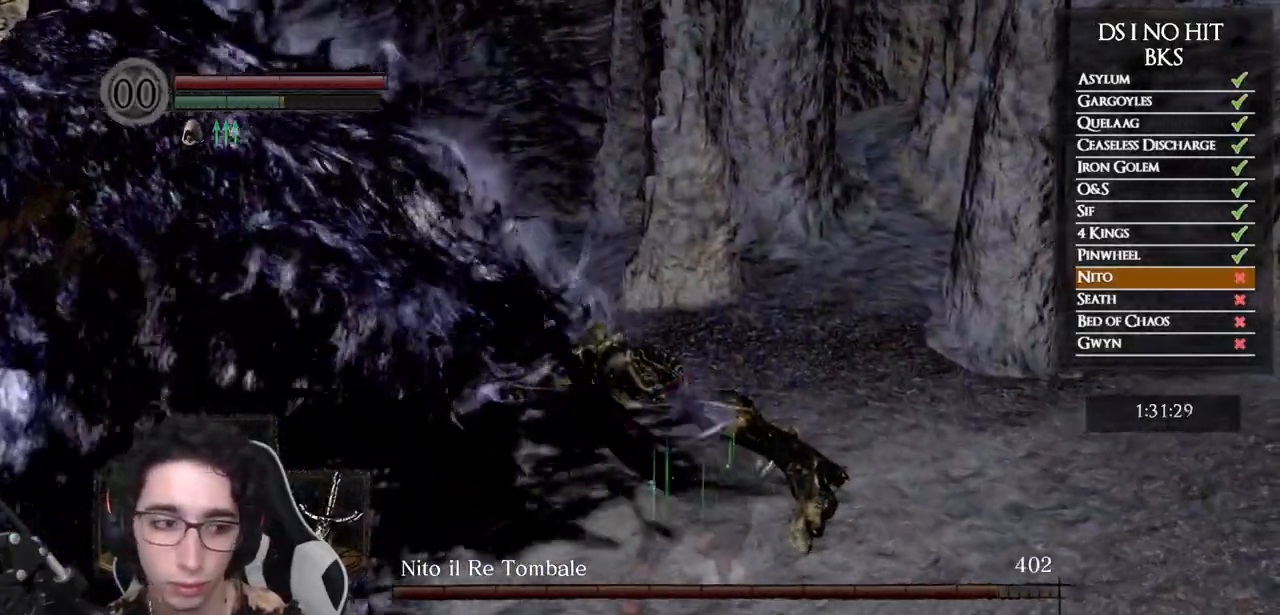
{"buttons": ["R1"], "left_stick": "up", "right_stick": "left", "events": [[500, "R1", "down"]]}
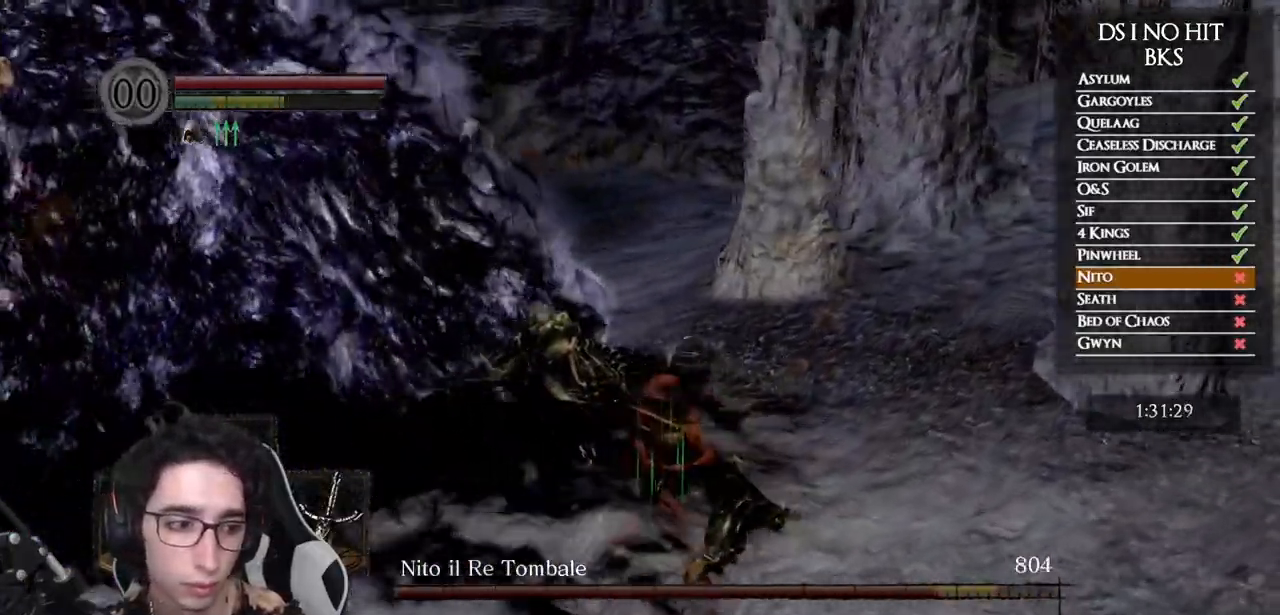
{"buttons": [], "left_stick": "up-left", "right_stick": "left", "events": [[117, "R1", "up"], [200, "R1", "down"], [283, "R1", "up"], [367, "R1", "down"], [433, "R1", "up"], [433, "left_stick", "up-left"]]}